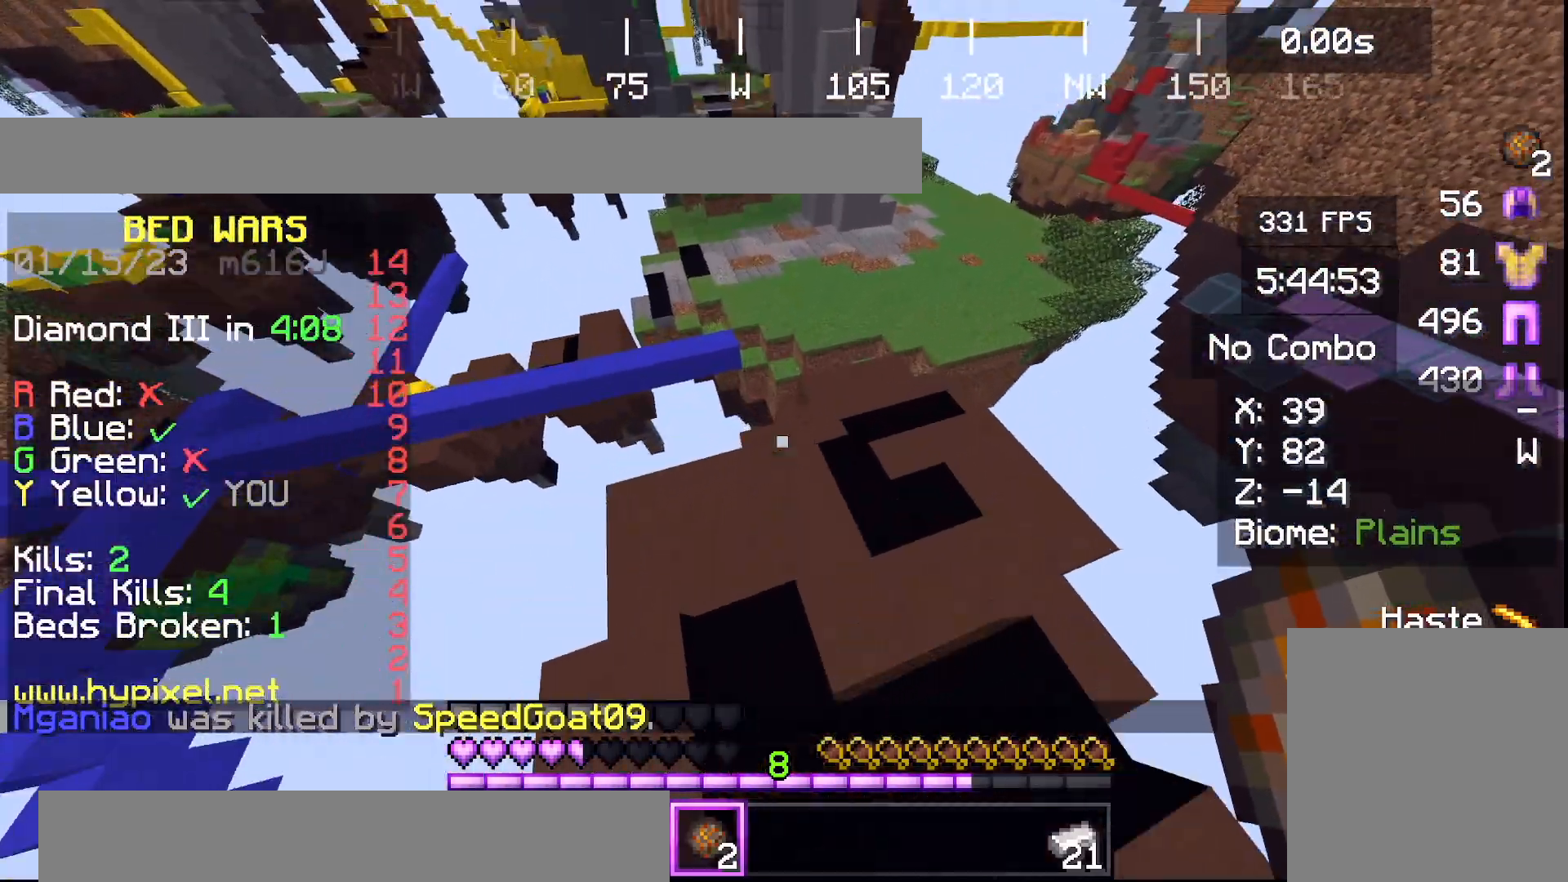
Gameplay with keyboard; each line is a JSON object with the keys held at the frame after it. "events" lists presses ("down") and releases ("up") of "a", "d", "s", "space" and "w" between this image and that frame as [ms after this image, input, new state], when the widget could be followed in between. No other keys are recorded. Mouse input is not recorded.
{"keys": ["d", "w"], "events": [[233, "w", "down"]]}
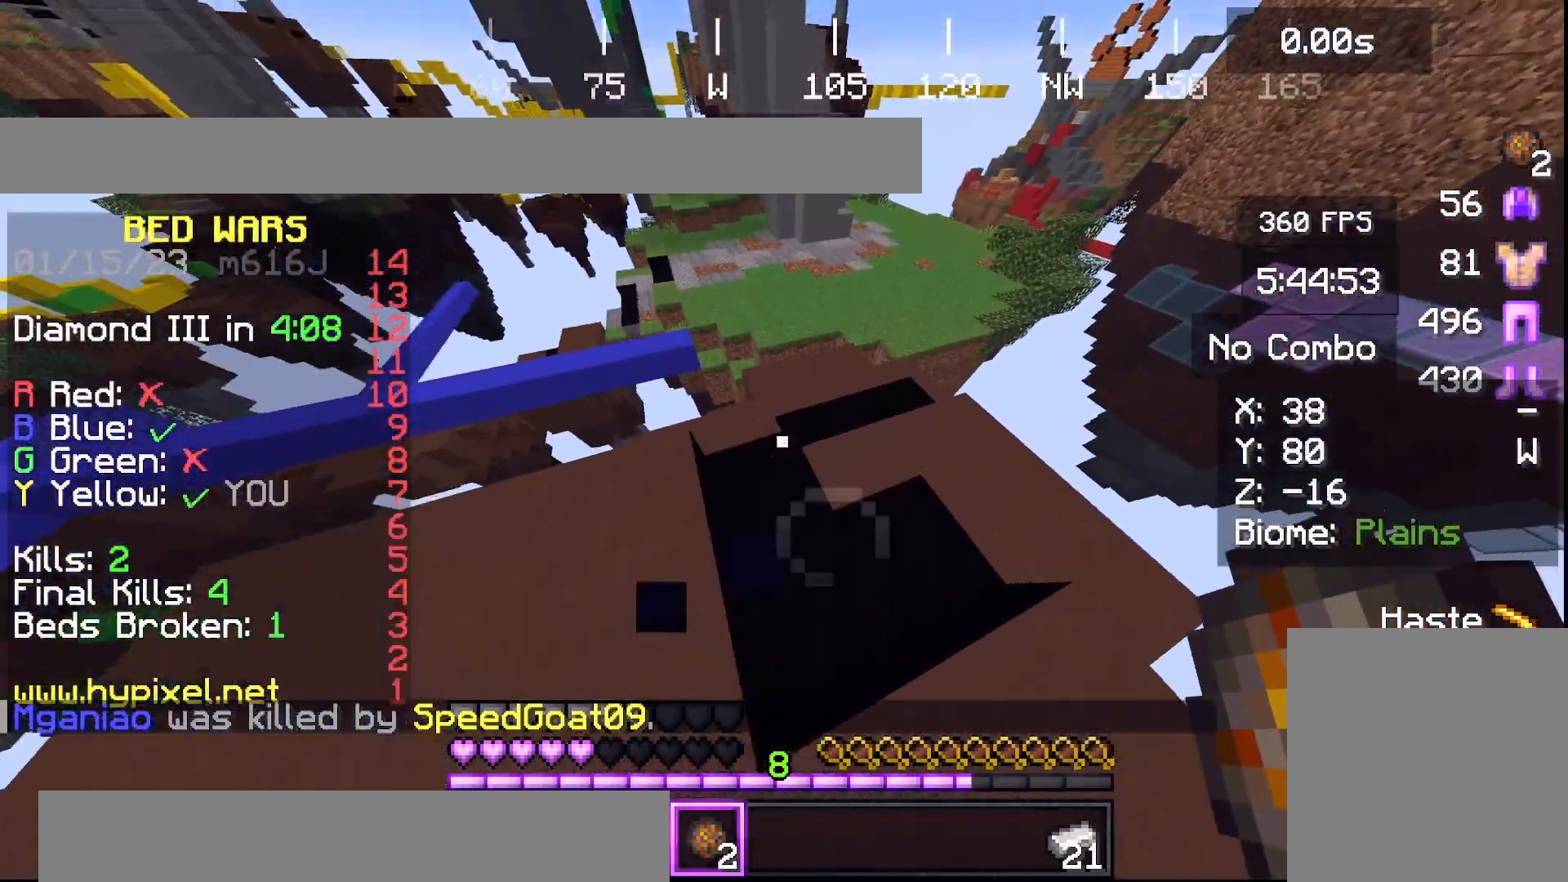
{"keys": ["w"], "events": [[267, "d", "up"]]}
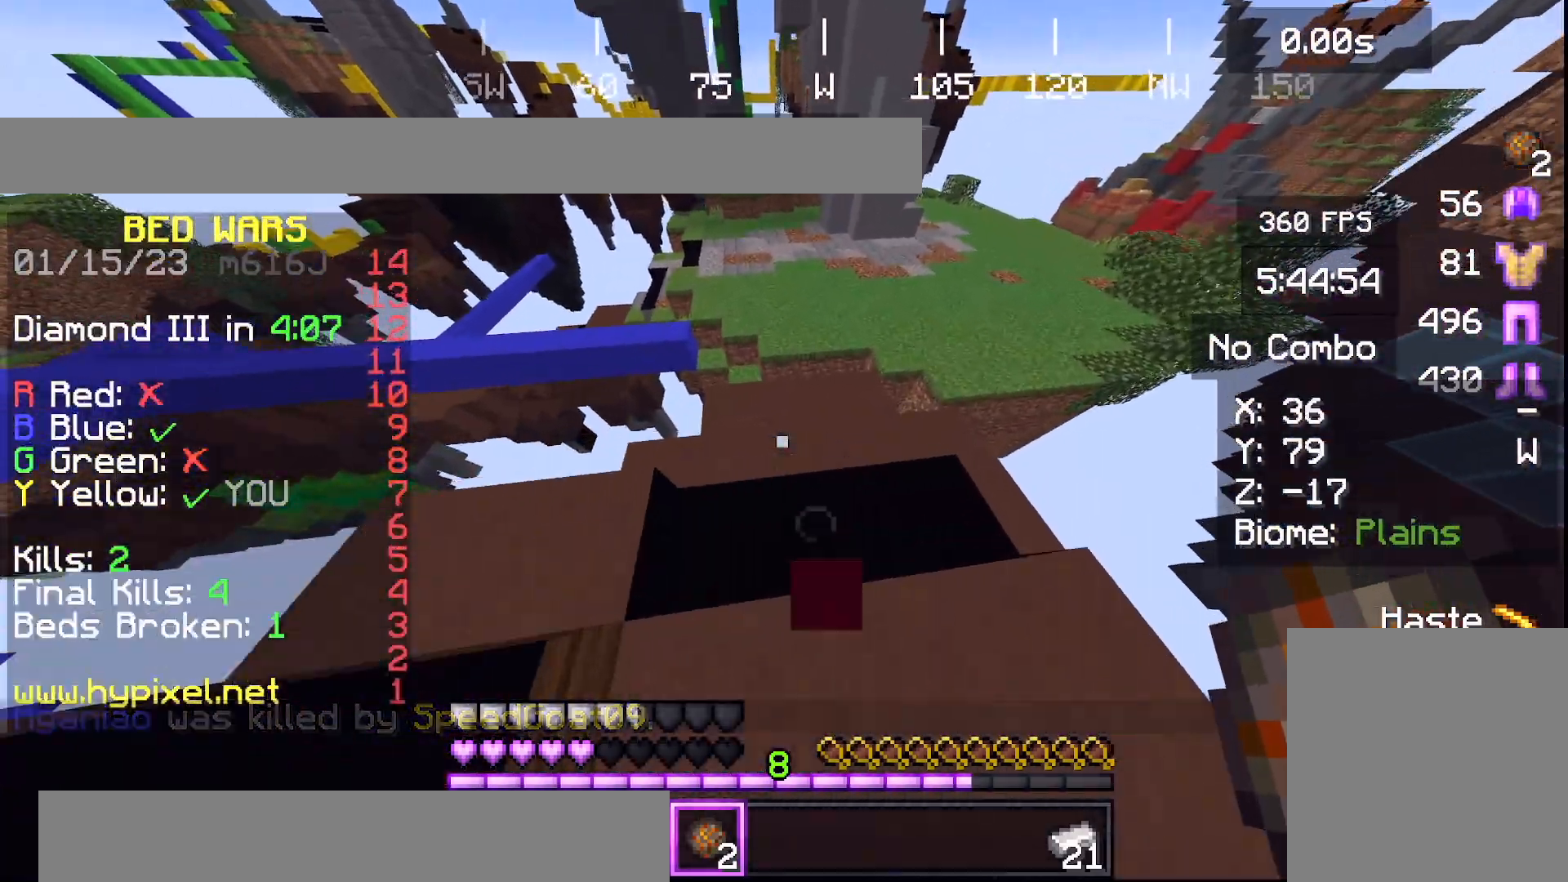
{"keys": ["w"], "events": []}
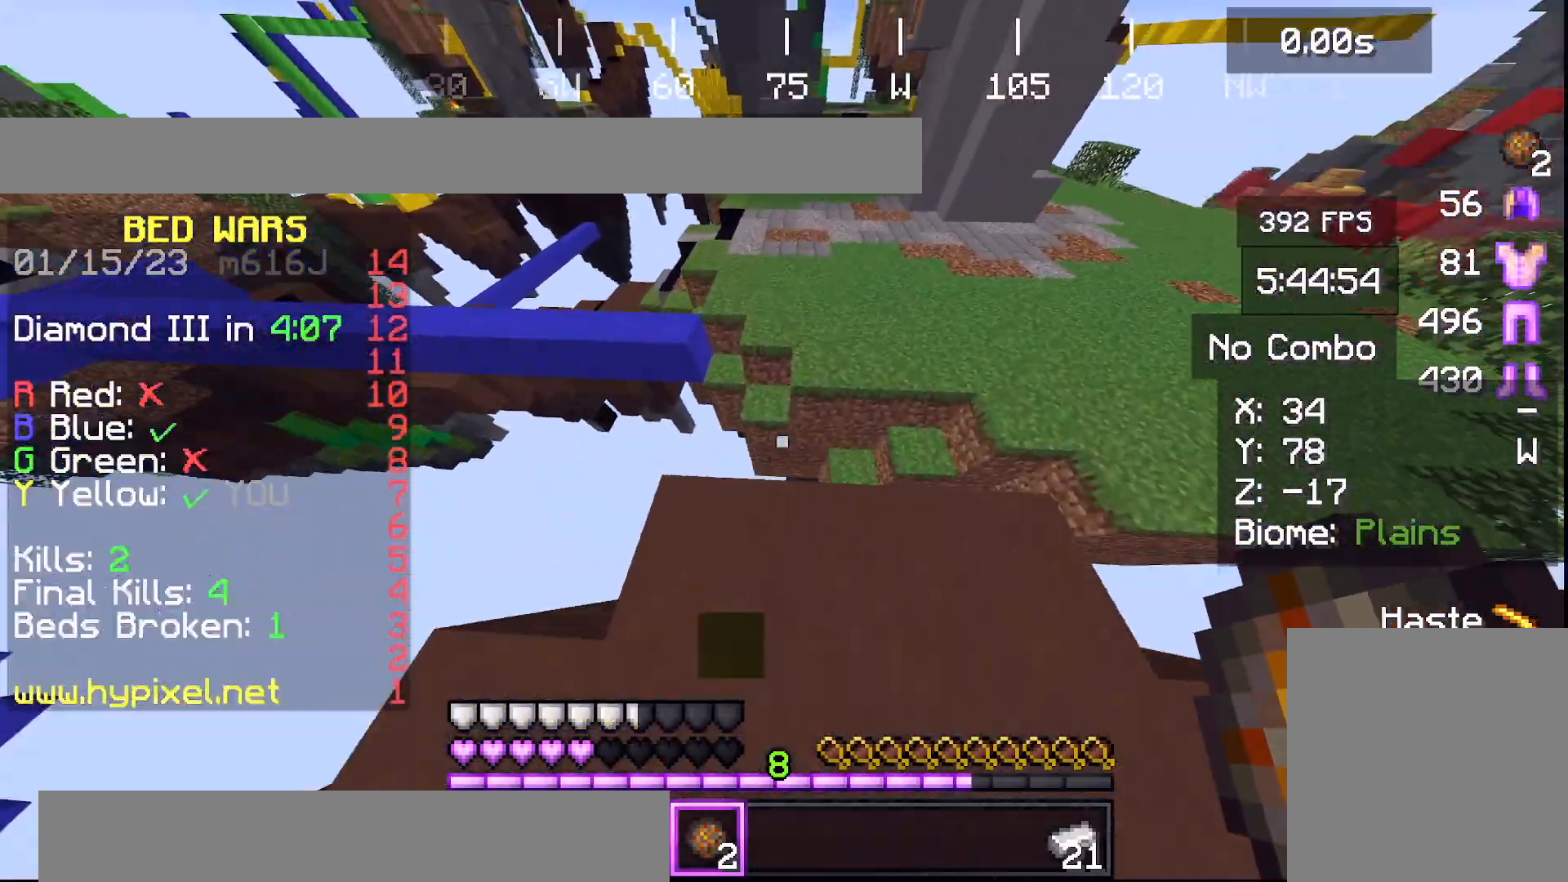
{"keys": ["w"], "events": [[34, "space", "down"], [467, "space", "up"]]}
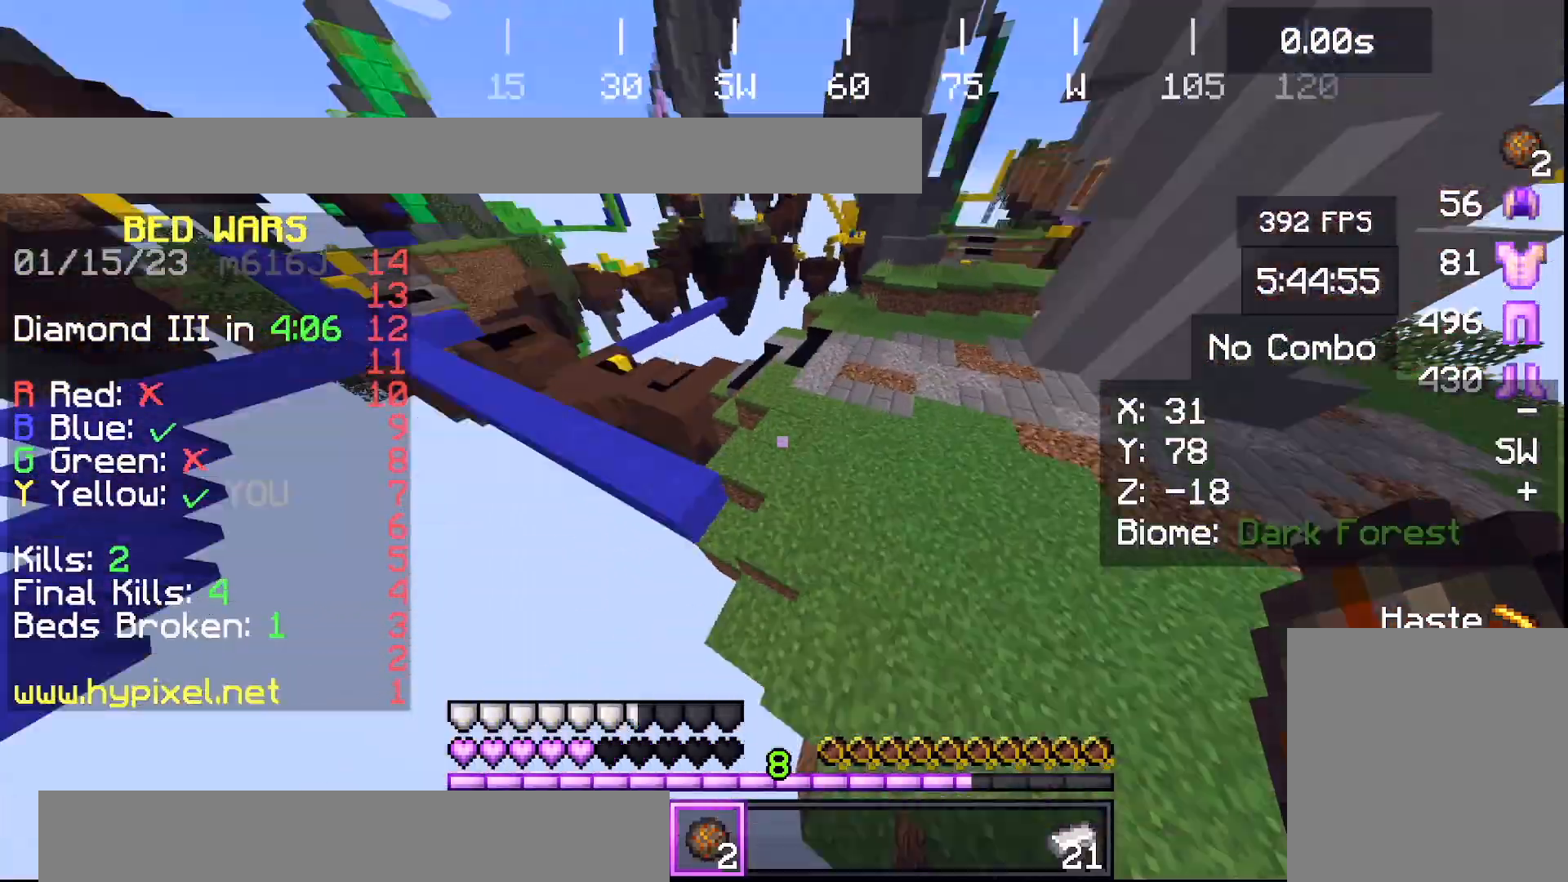
{"keys": [], "events": [[167, "d", "down"], [233, "w", "up"], [333, "d", "up"]]}
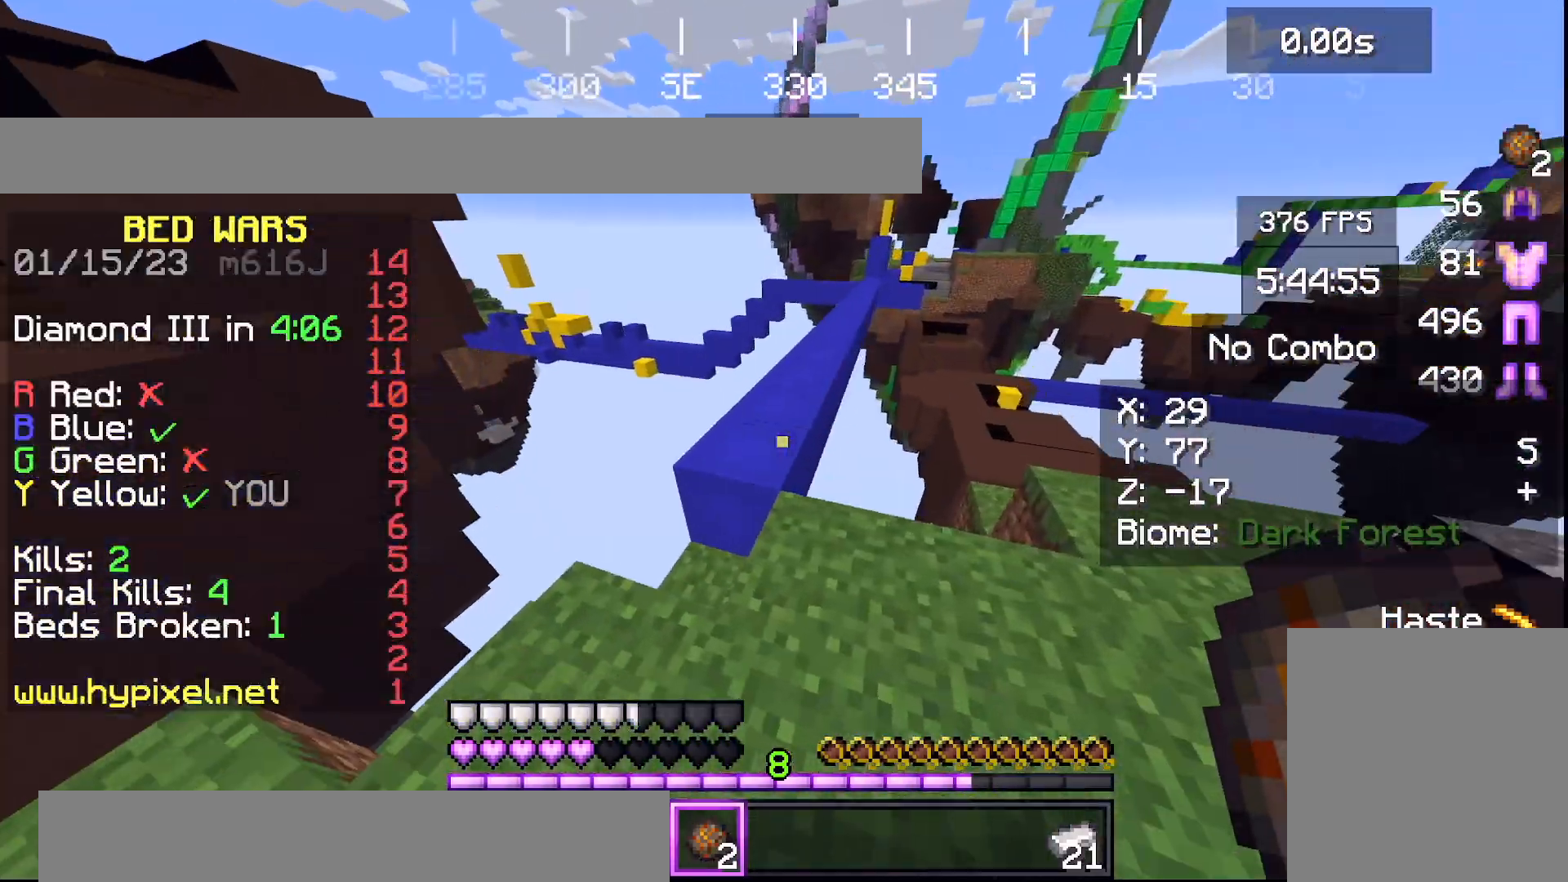
{"keys": ["w"], "events": [[34, "w", "down"], [200, "space", "down"], [401, "space", "up"]]}
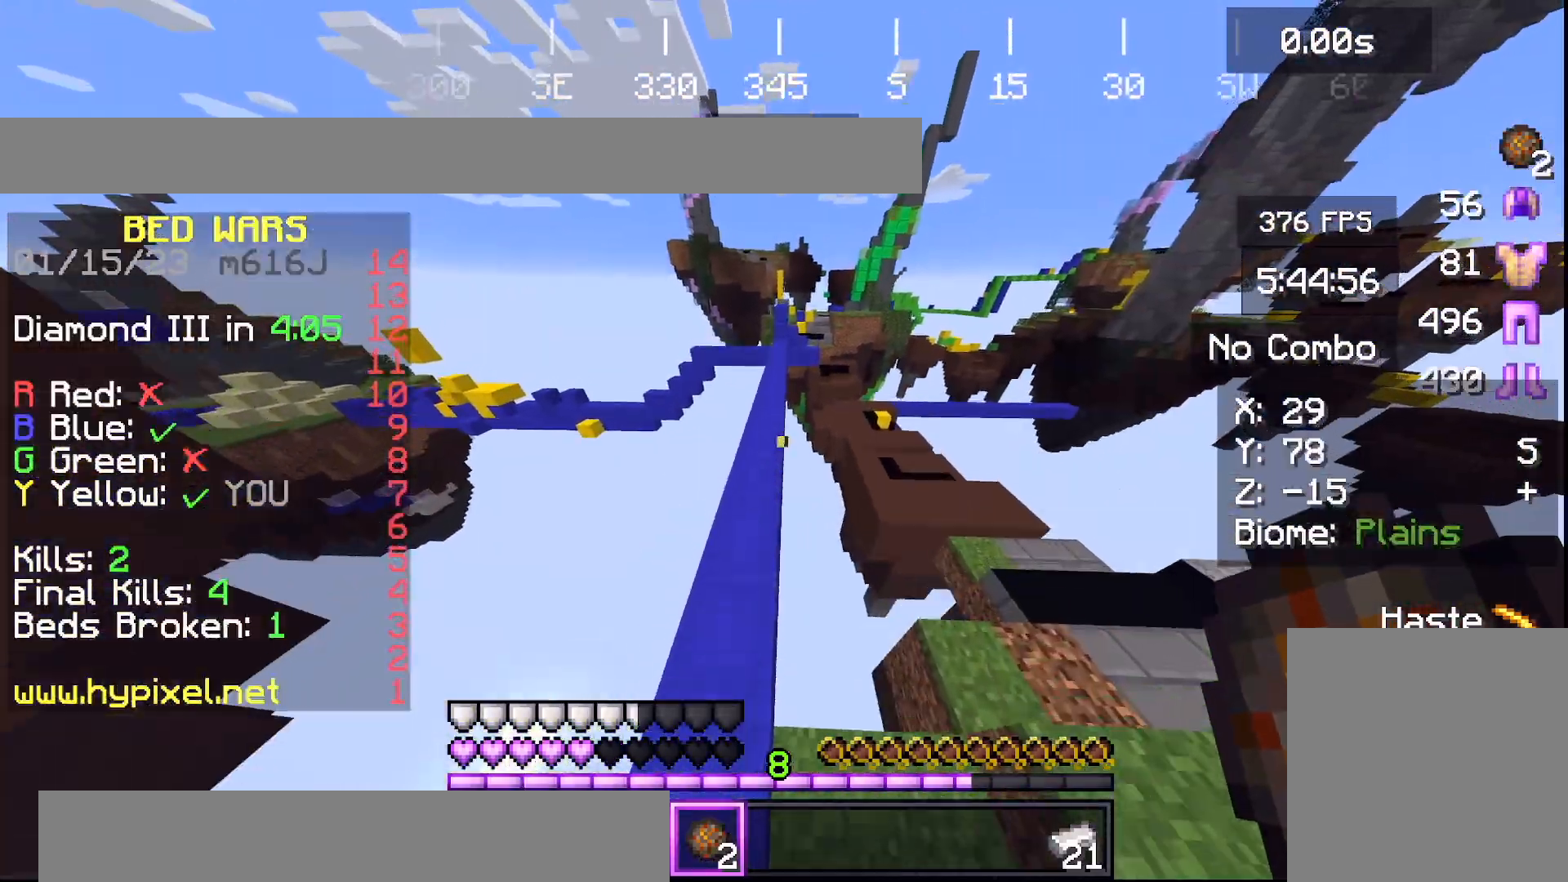
{"keys": ["space", "w"], "events": [[333, "space", "down"]]}
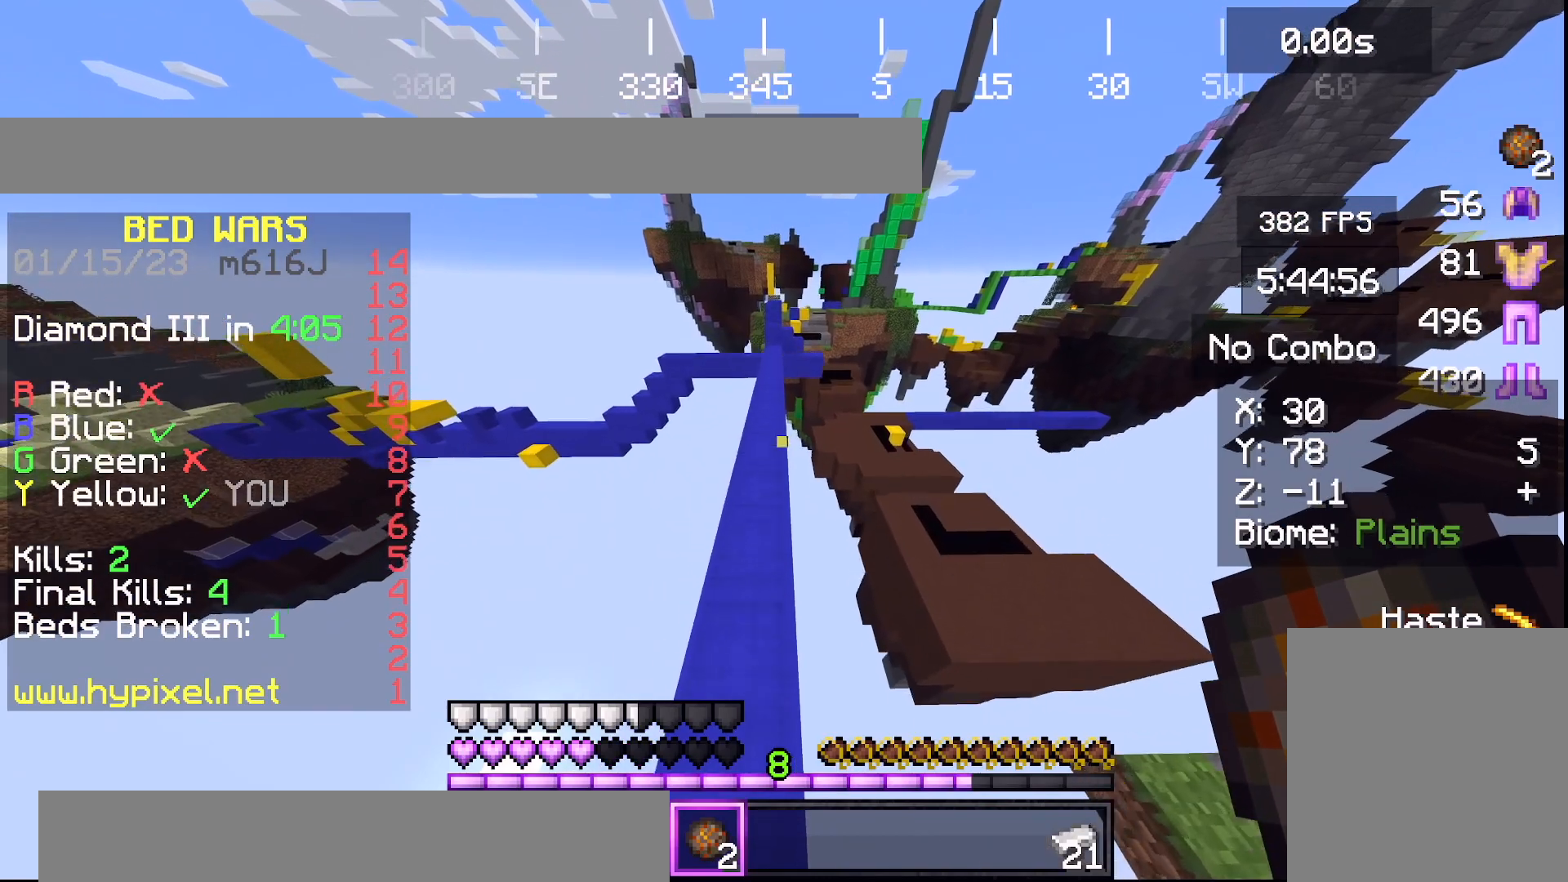
{"keys": ["space", "w"], "events": []}
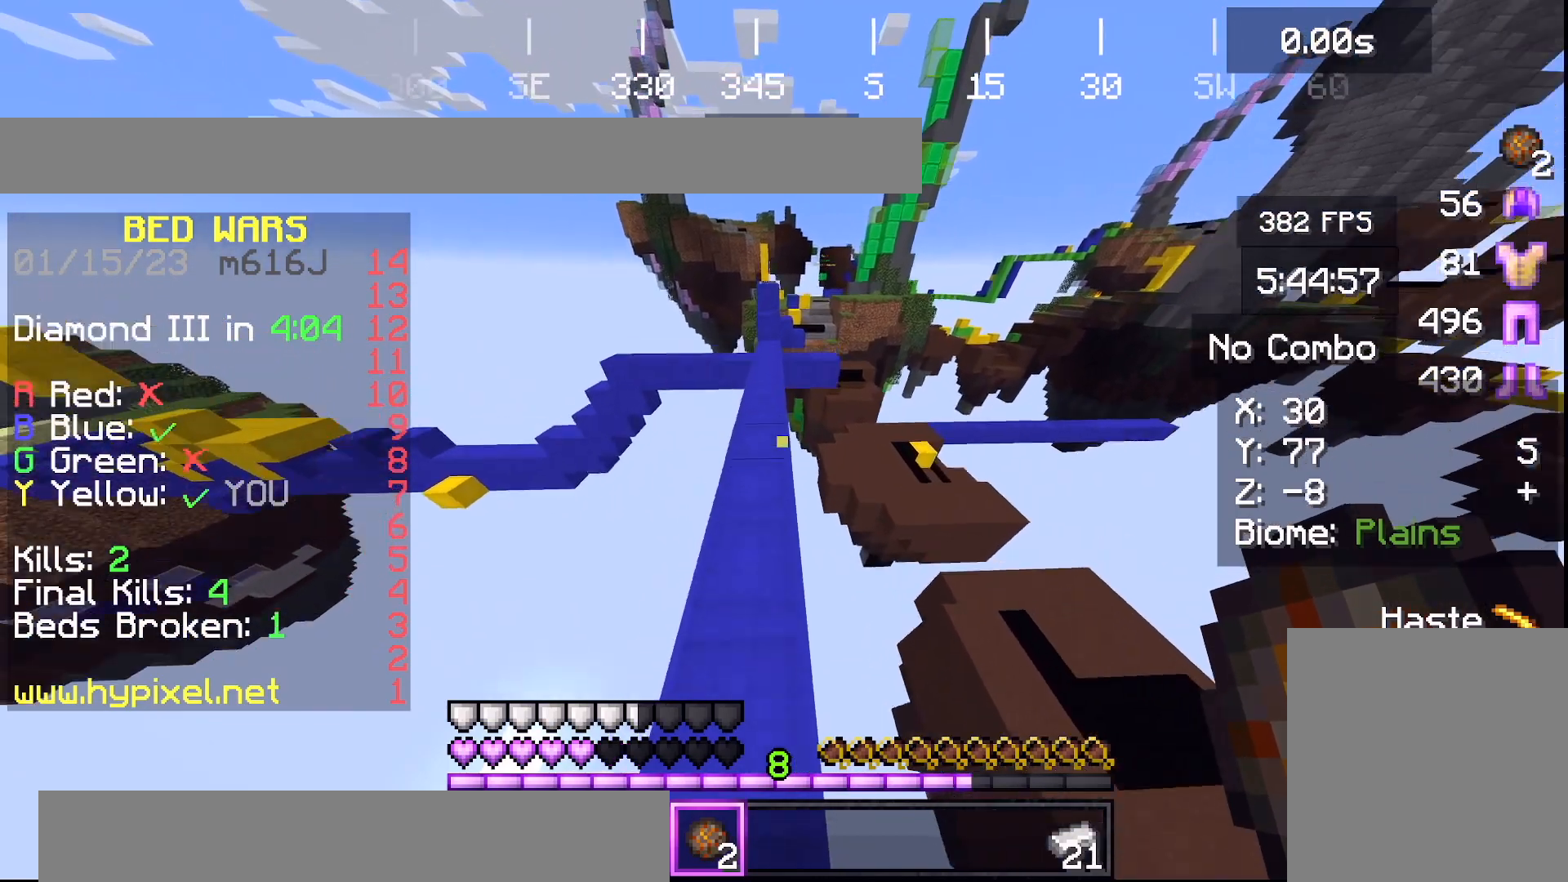
{"keys": ["w"], "events": [[133, "space", "up"]]}
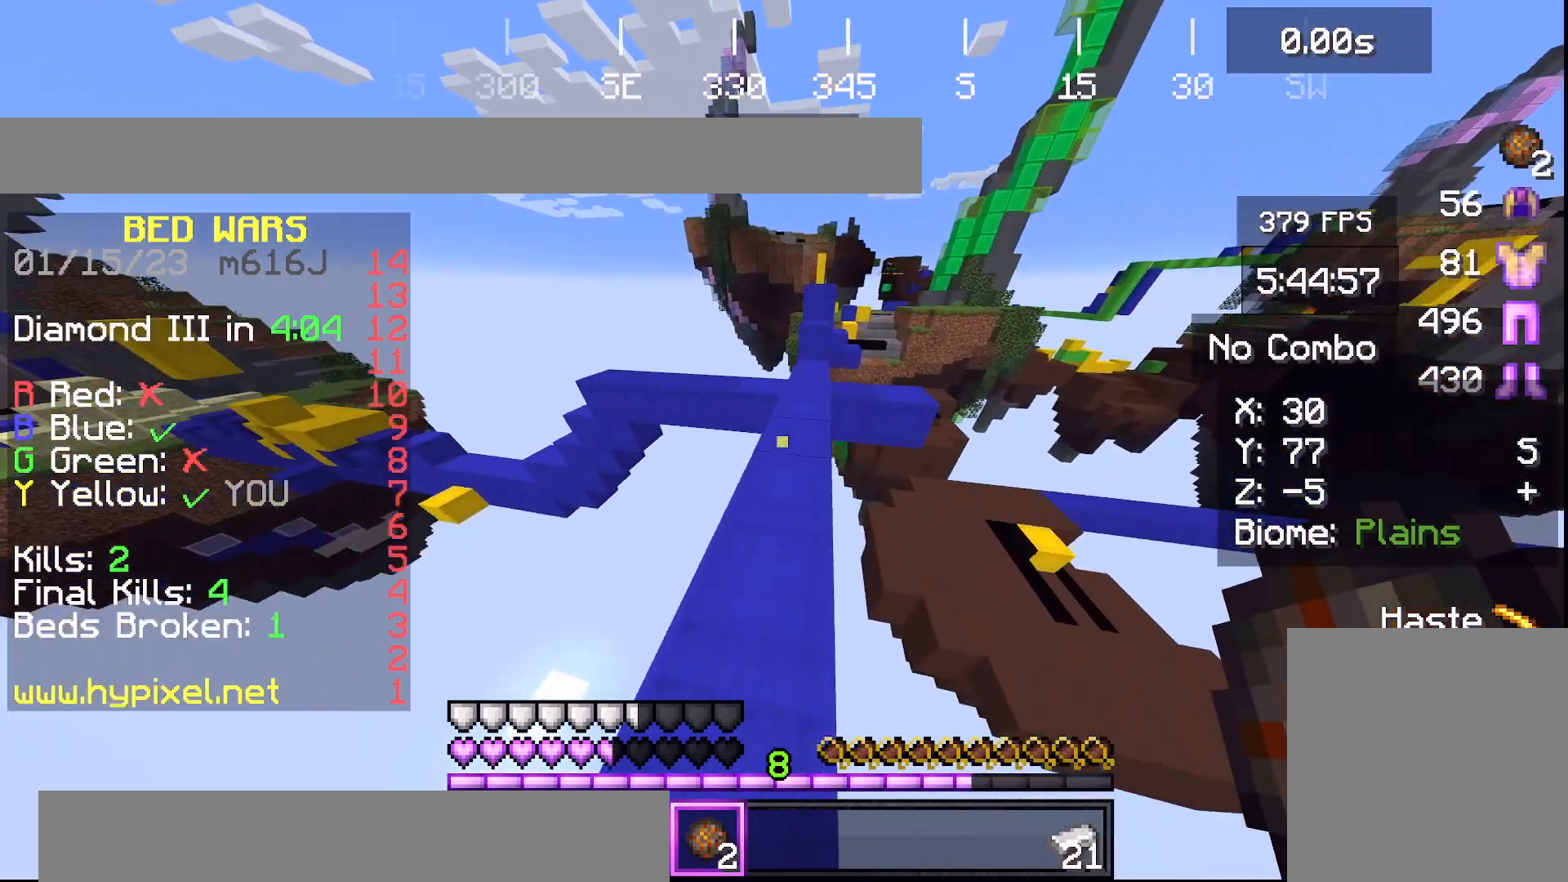
{"keys": ["w"], "events": [[34, "d", "down"], [267, "d", "up"]]}
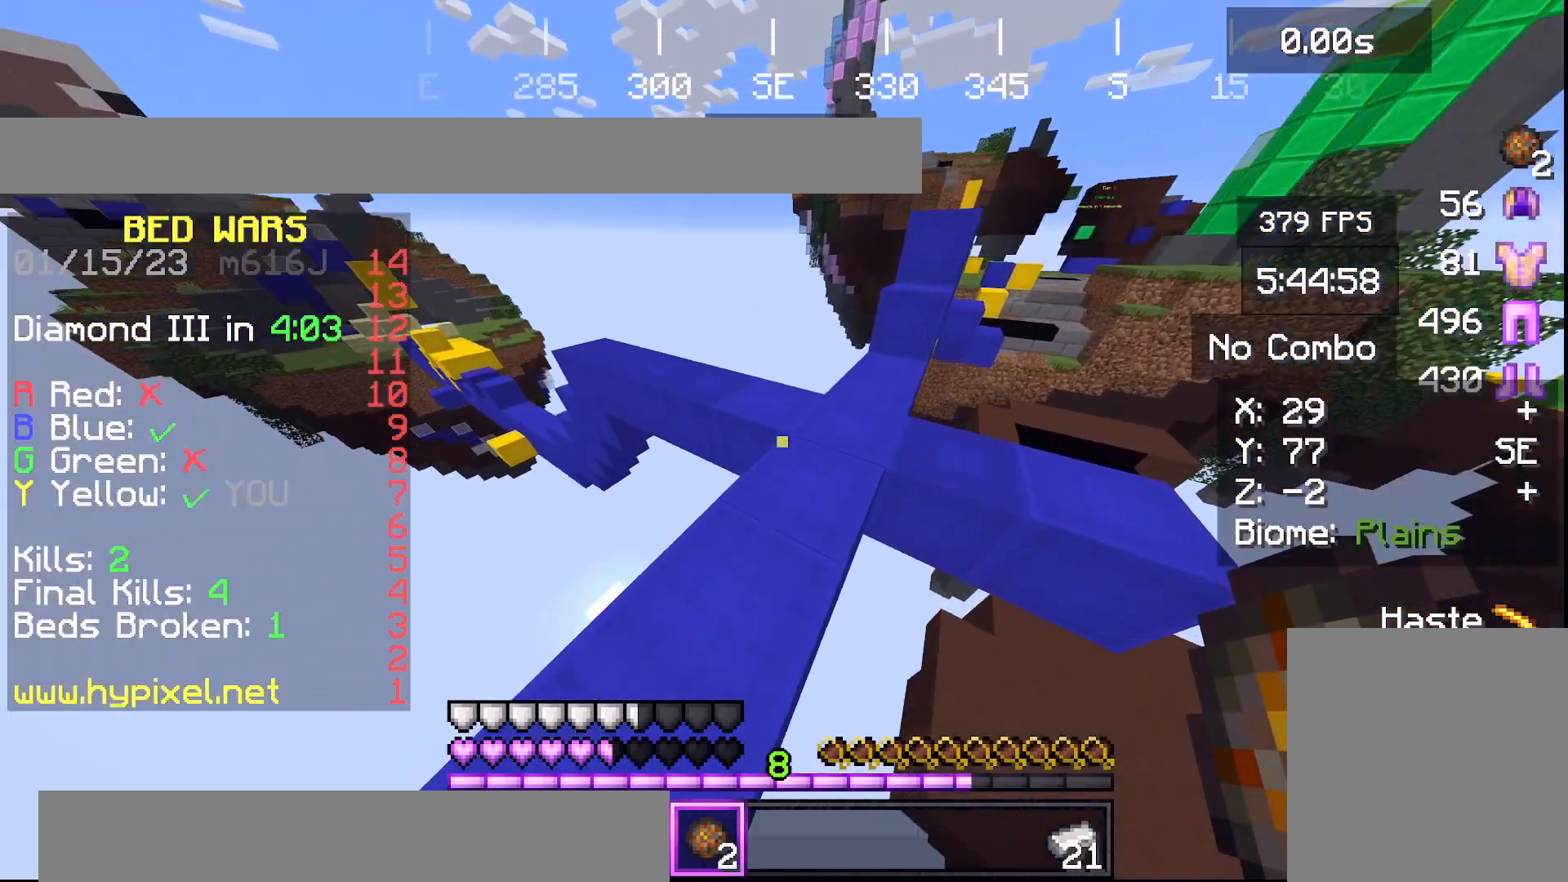
{"keys": ["d", "w"], "events": [[34, "a", "down"], [201, "a", "up"], [334, "d", "down"]]}
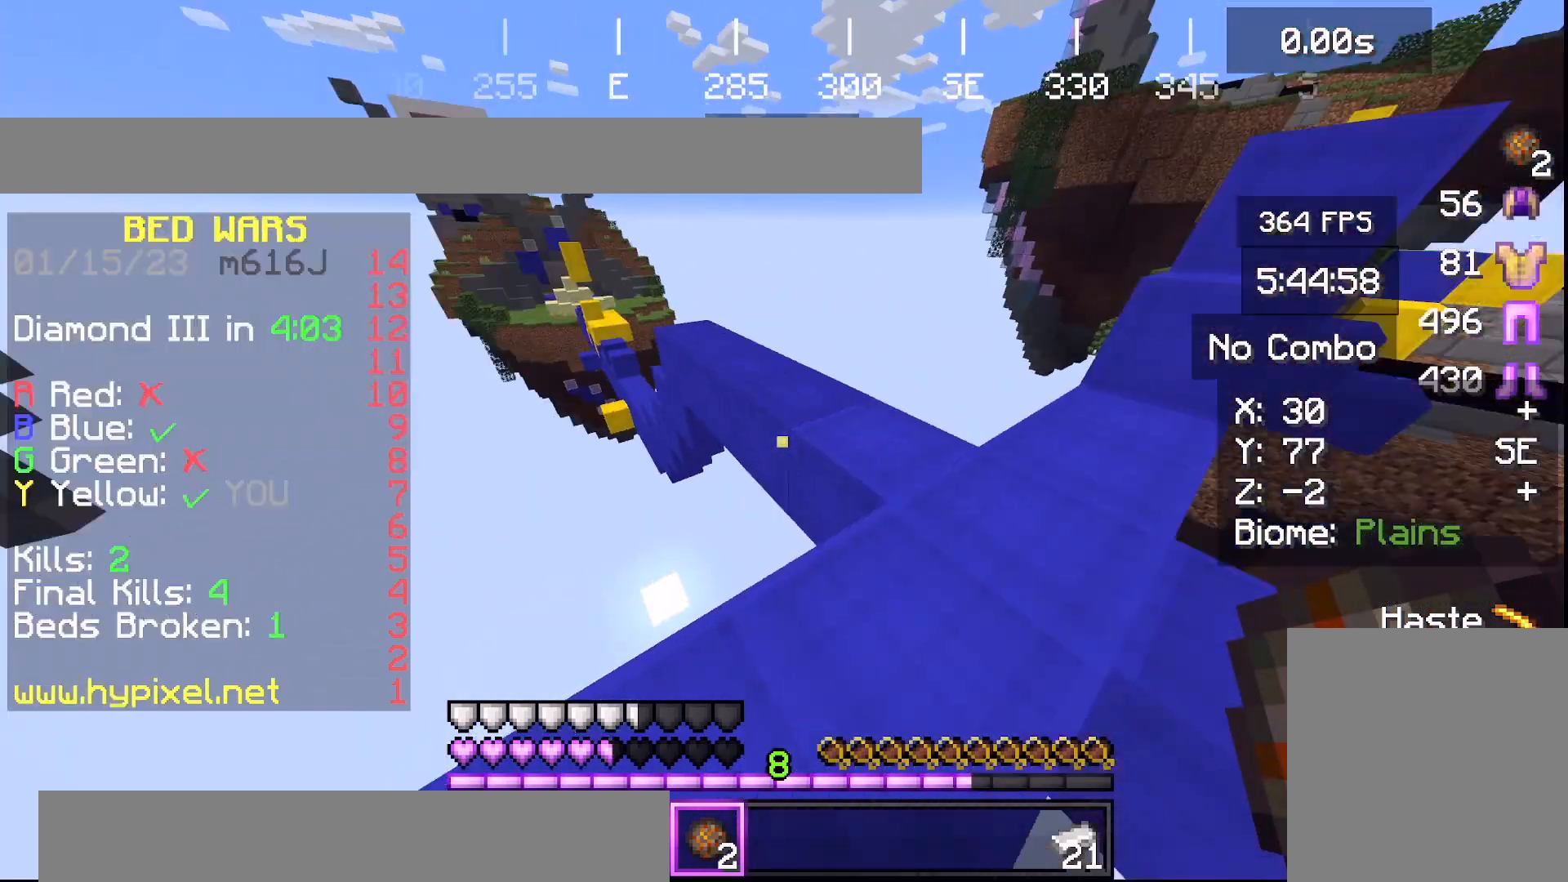
{"keys": ["d"], "events": [[267, "w", "up"]]}
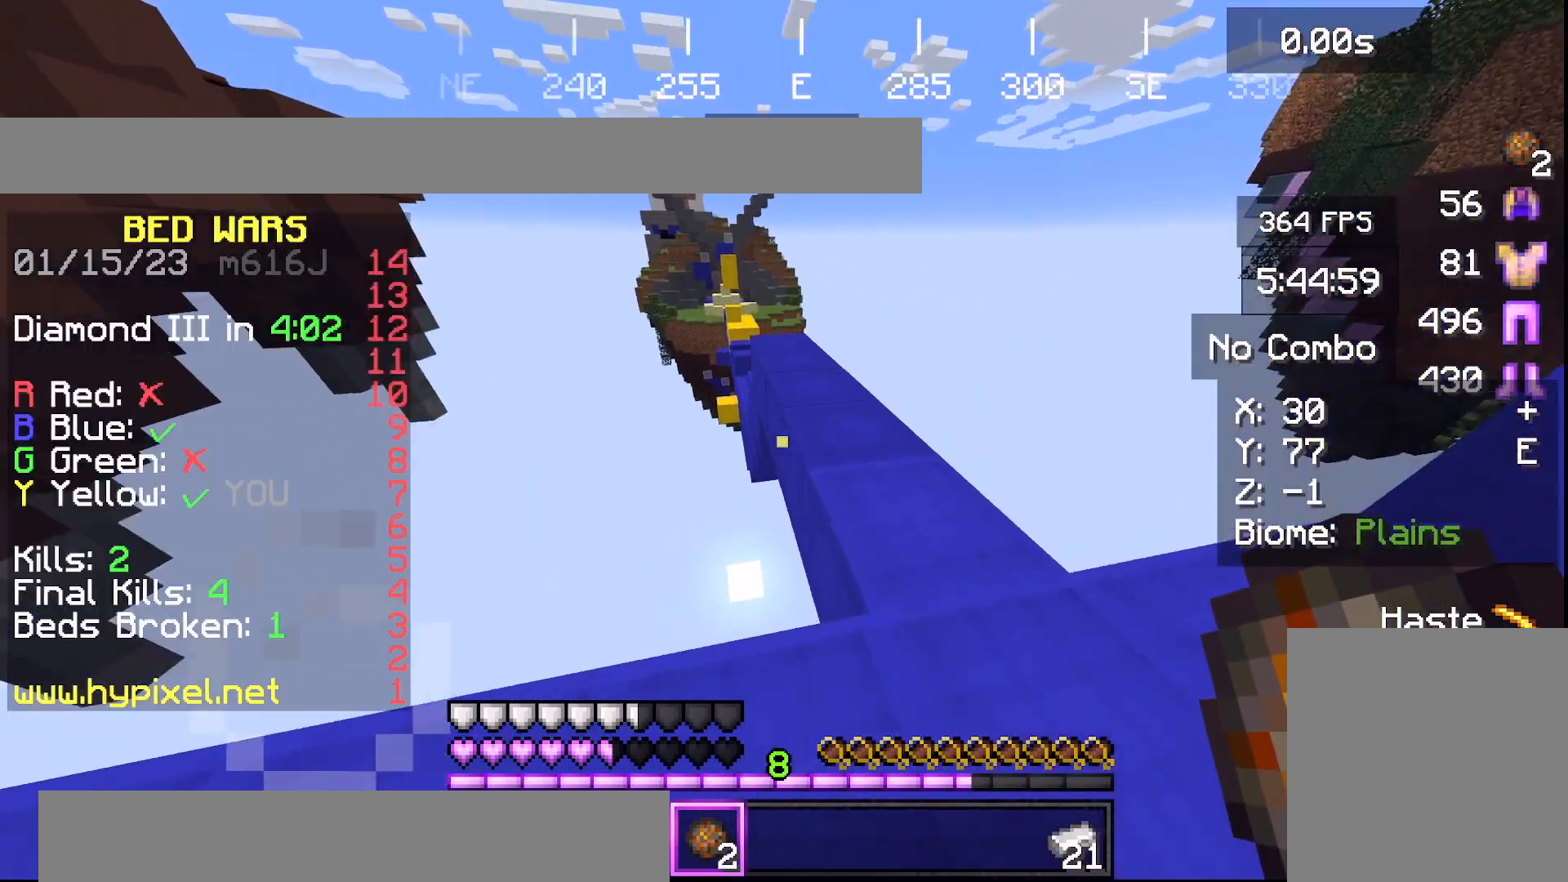
{"keys": ["space", "w"], "events": [[234, "w", "down"], [434, "d", "up"], [468, "space", "down"]]}
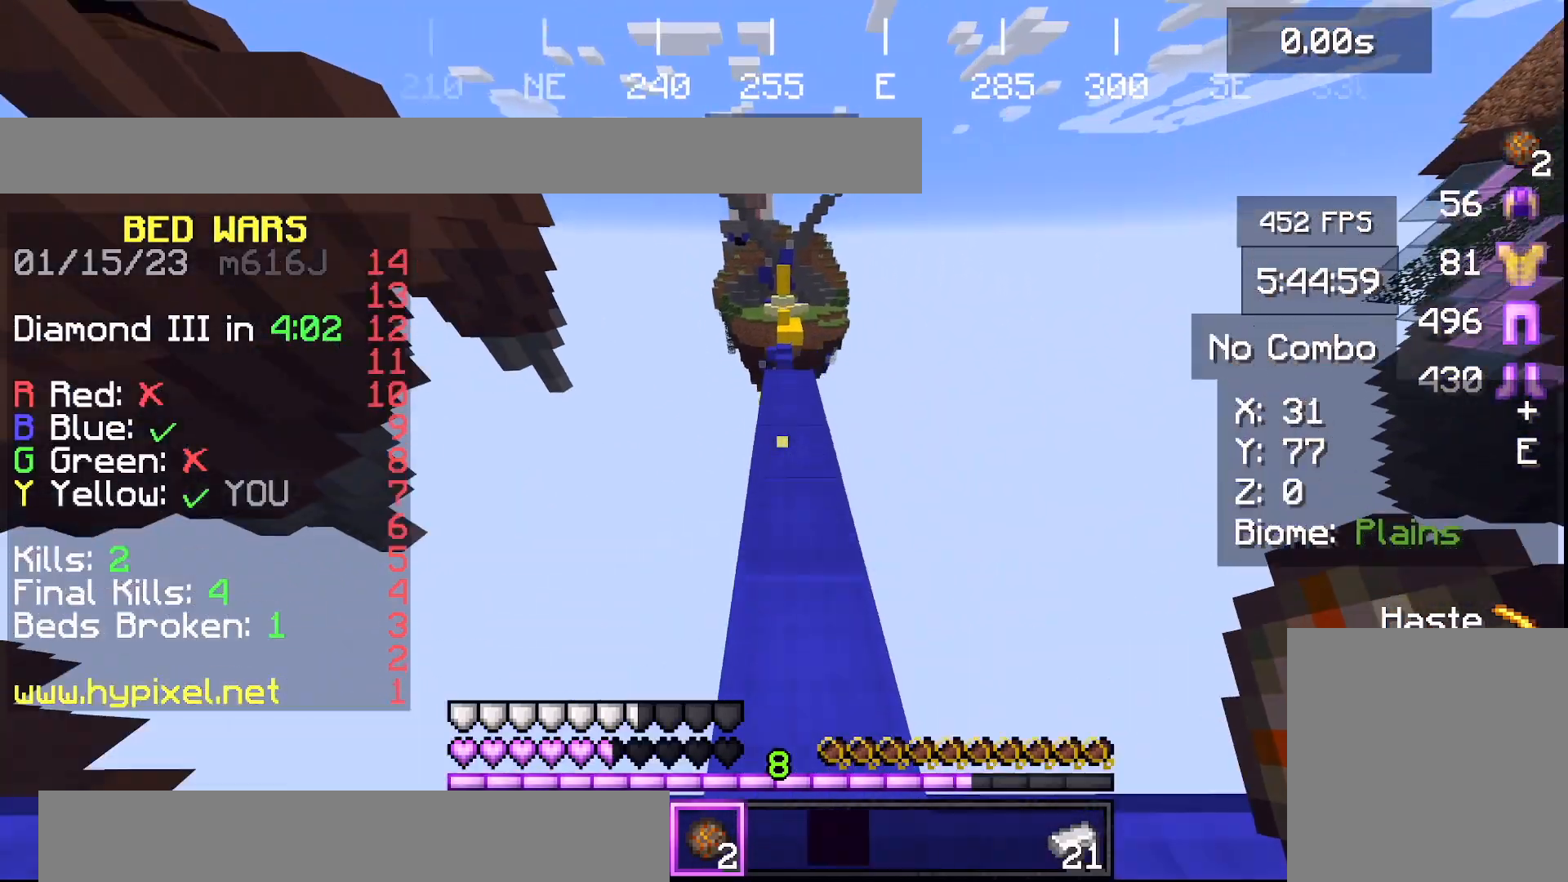
{"keys": ["space", "w"], "events": []}
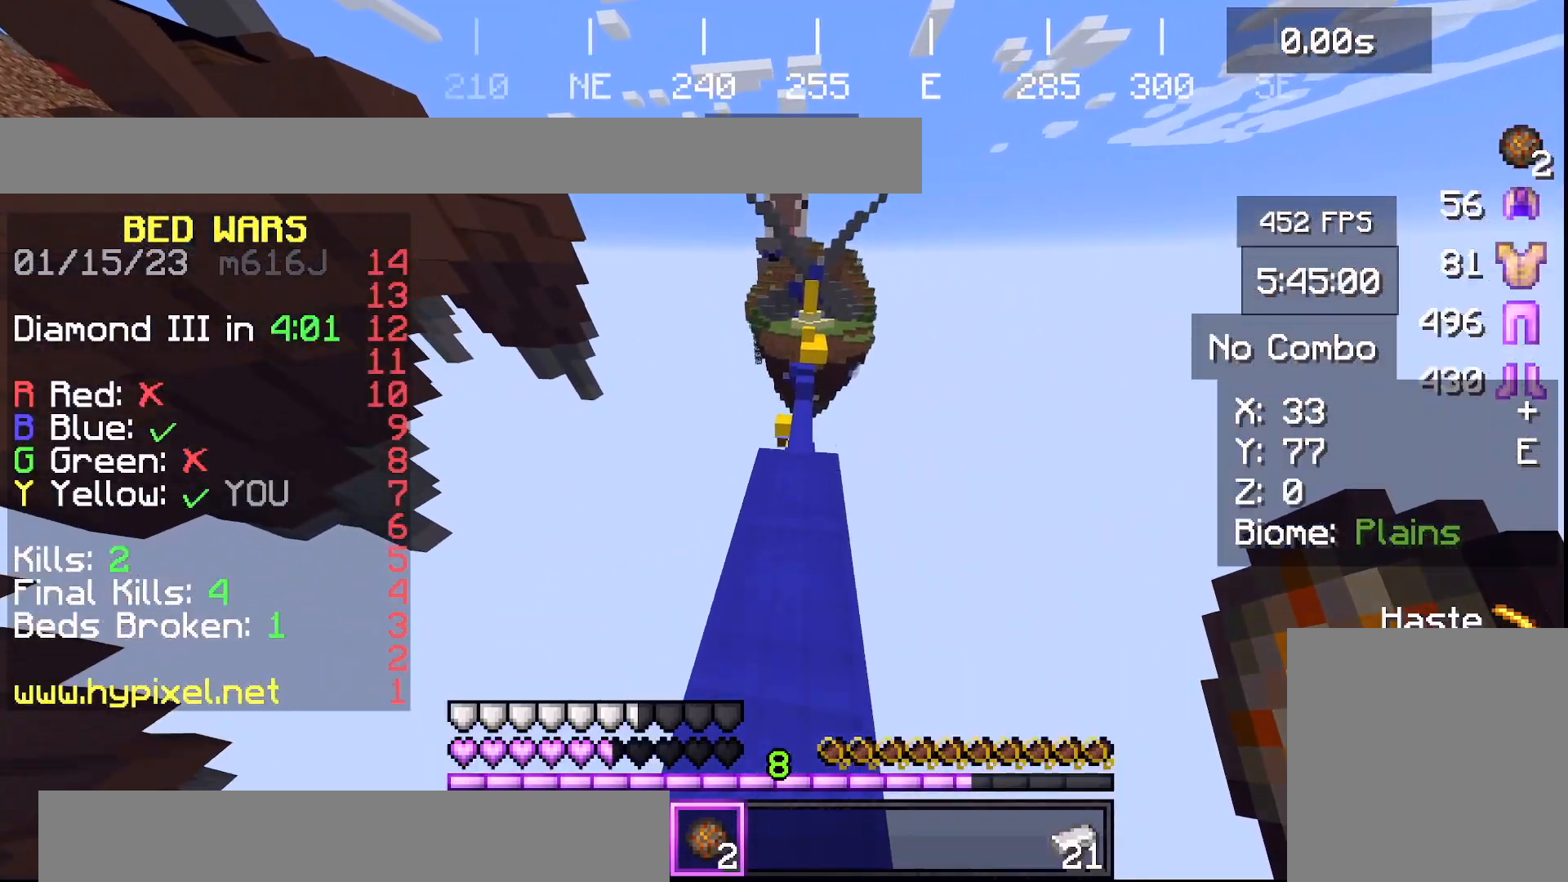
{"keys": ["w"], "events": [[501, "space", "up"]]}
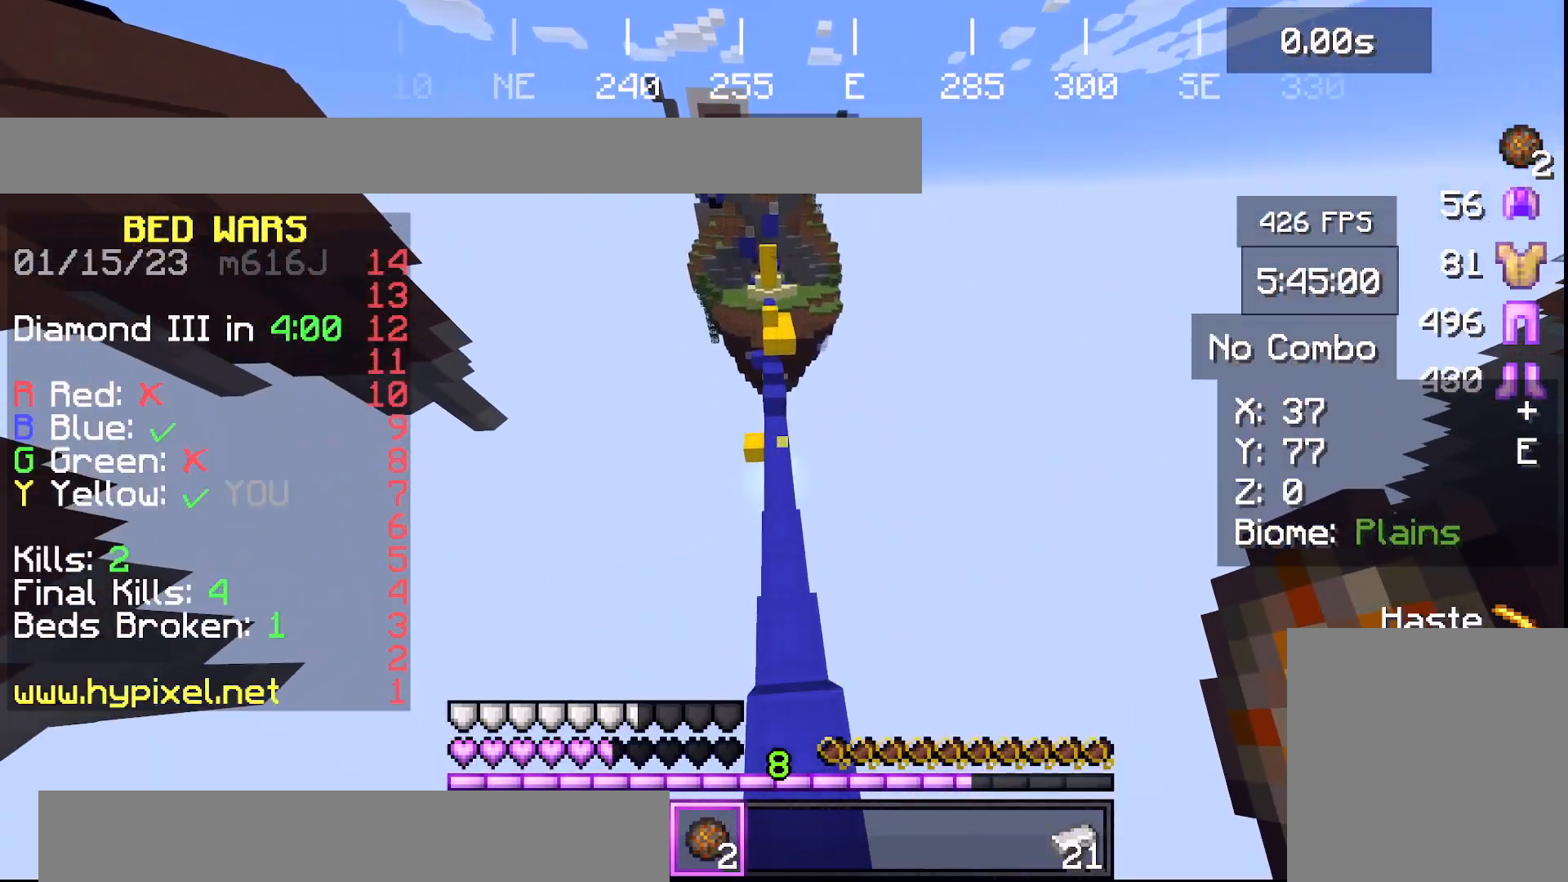
{"keys": ["space", "w"], "events": [[500, "space", "down"]]}
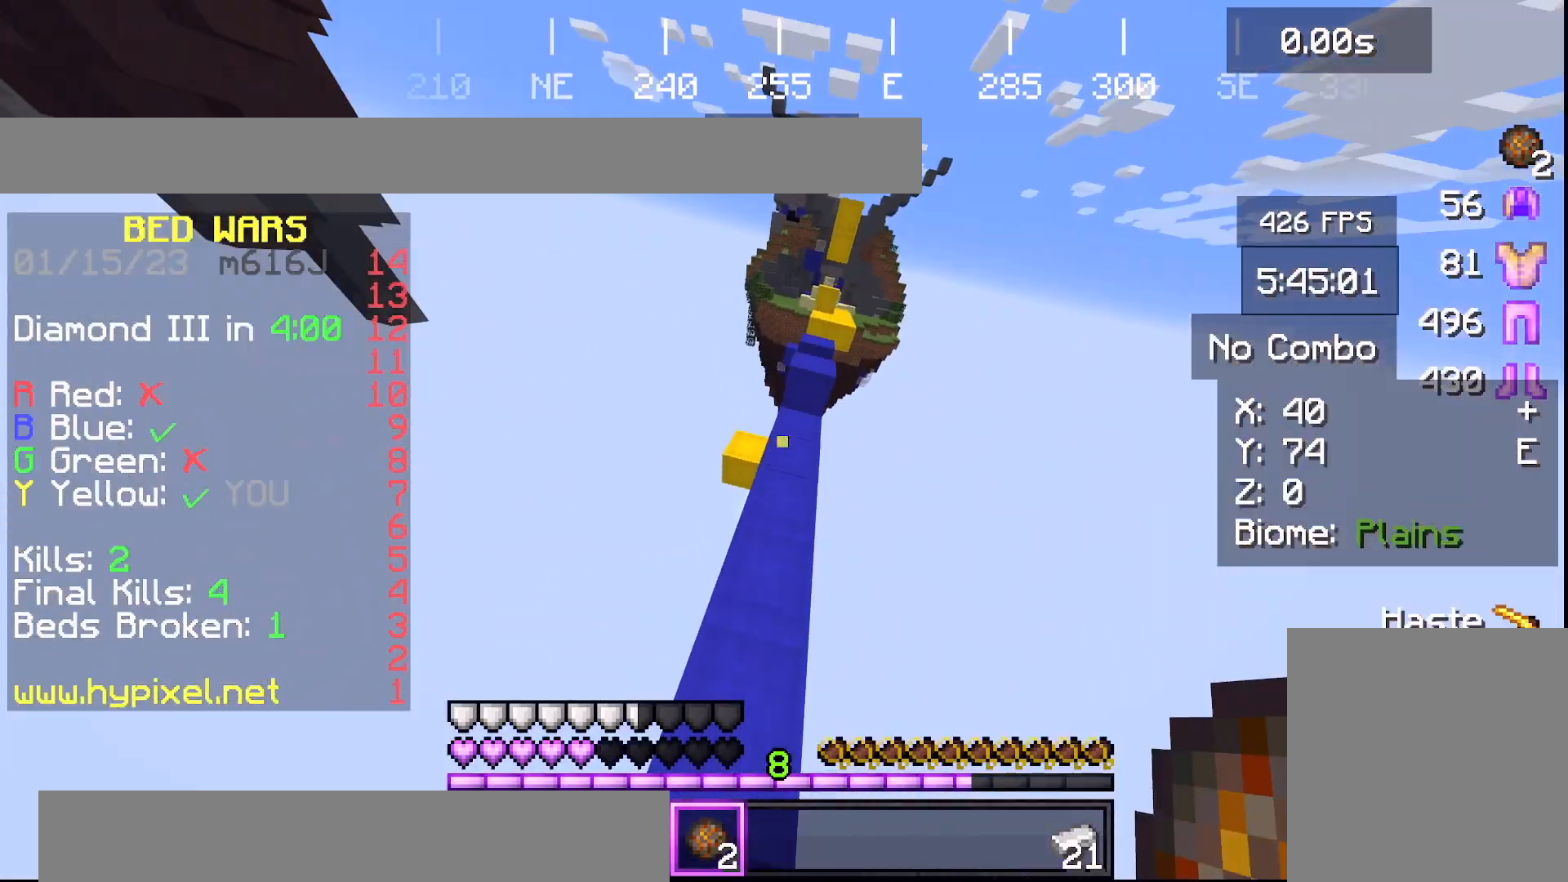
{"keys": ["w"], "events": [[334, "space", "up"]]}
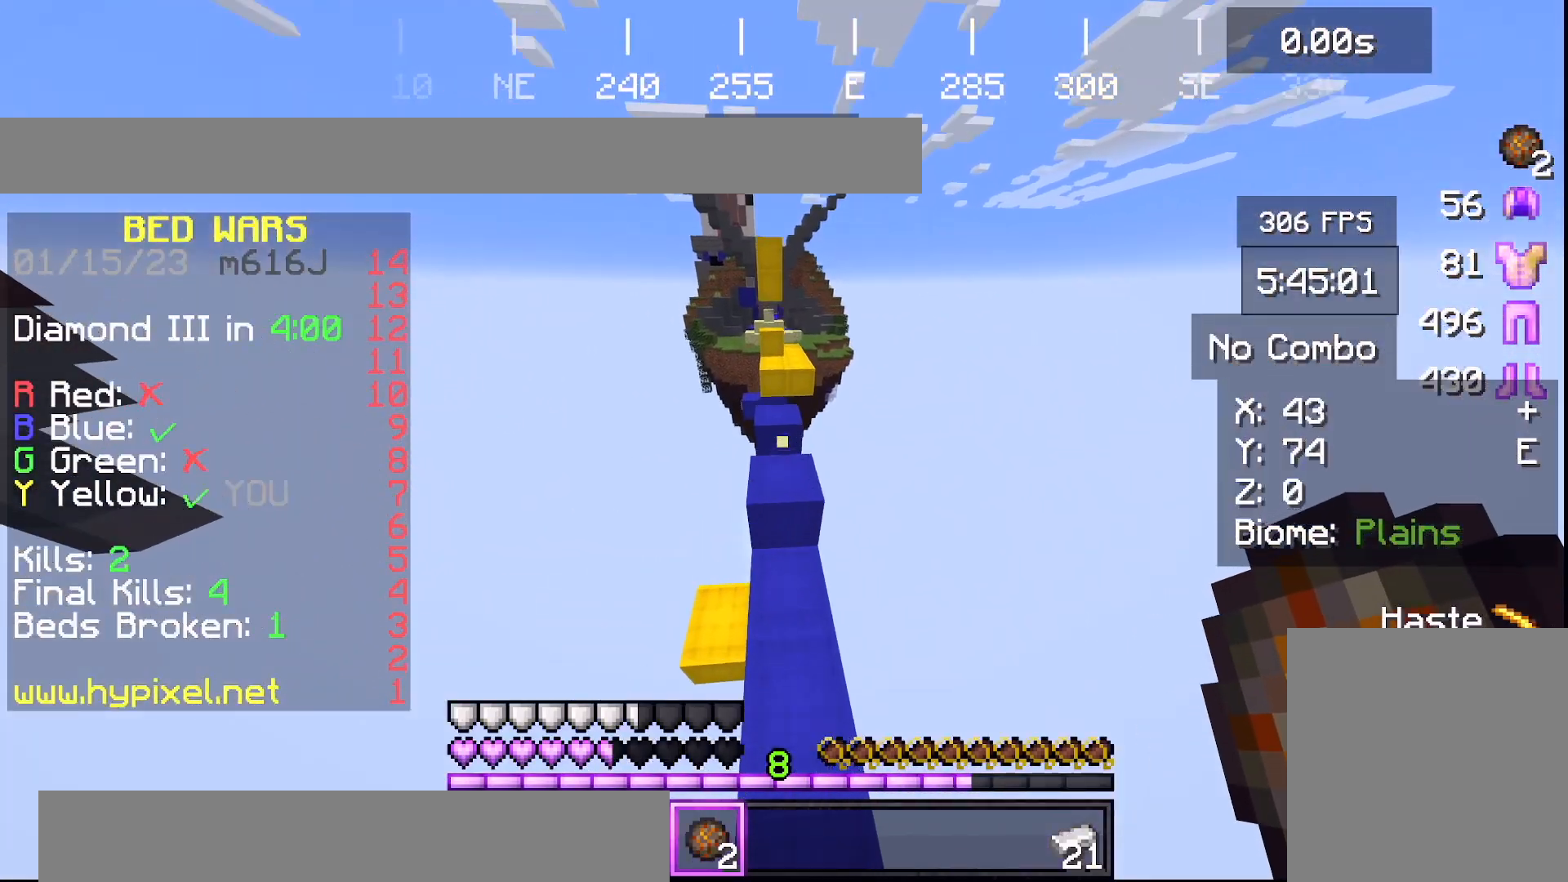
{"keys": ["w"], "events": [[167, "space", "down"], [467, "space", "up"]]}
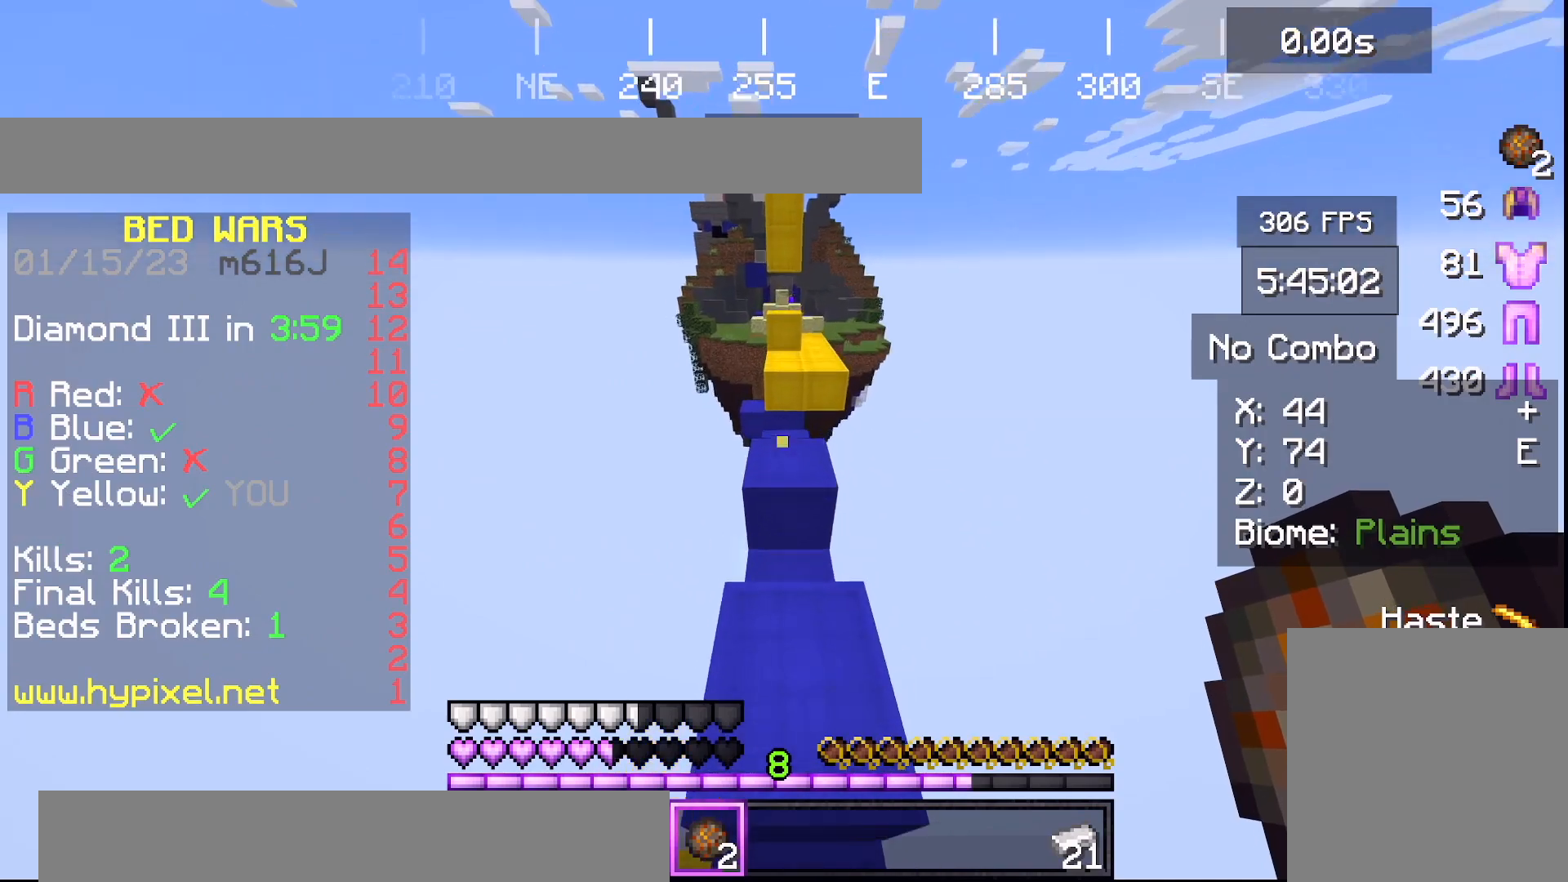
{"keys": ["space", "w"], "events": [[234, "w", "up"], [401, "w", "down"], [468, "space", "down"]]}
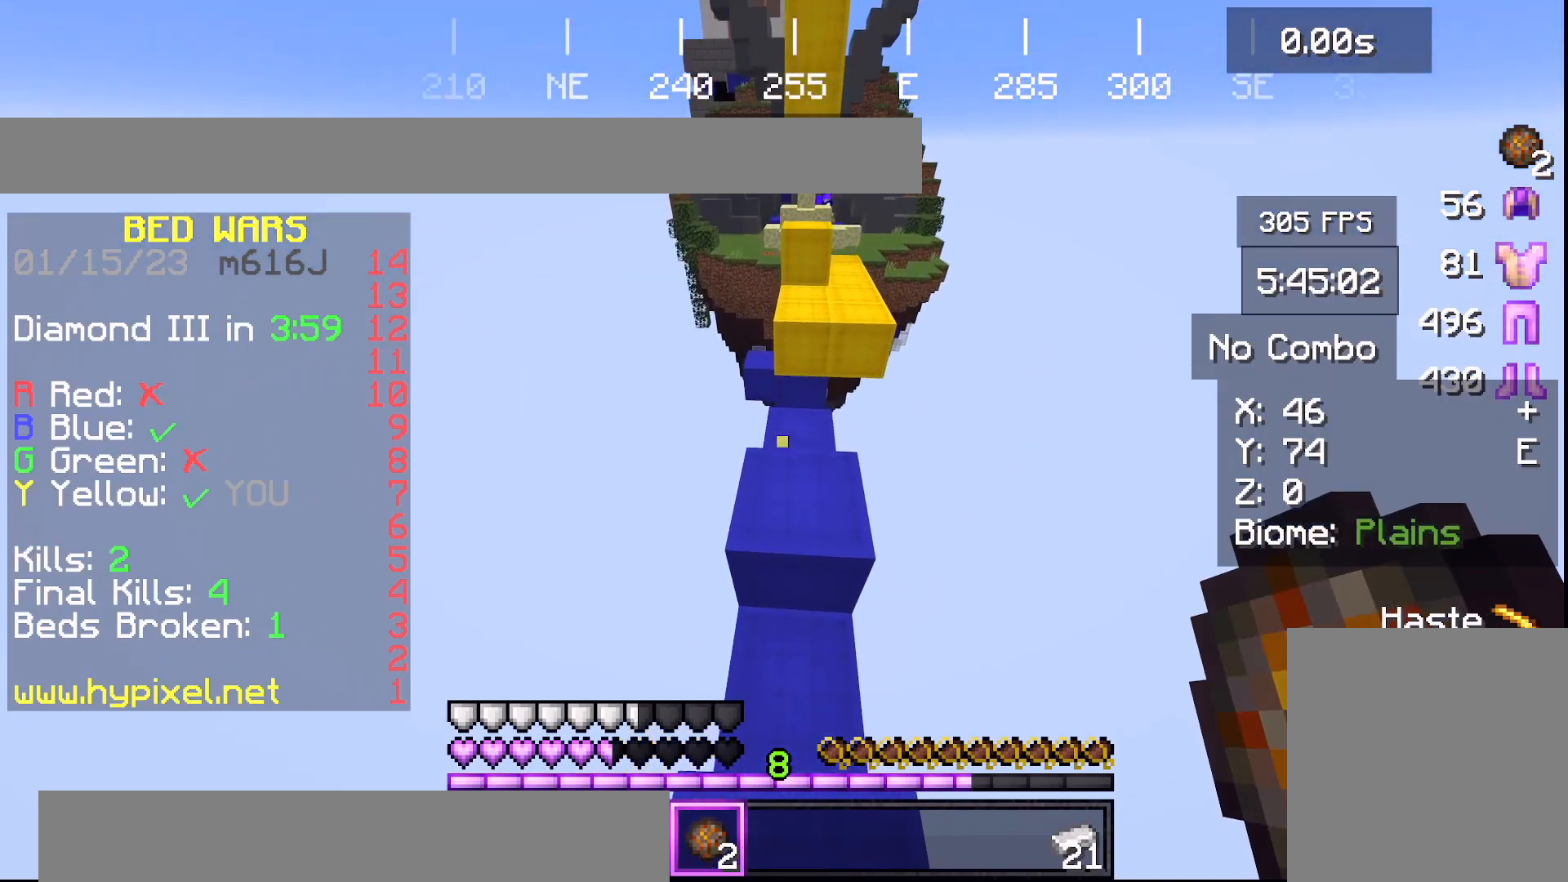
{"keys": [], "events": [[200, "space", "up"], [200, "w", "up"]]}
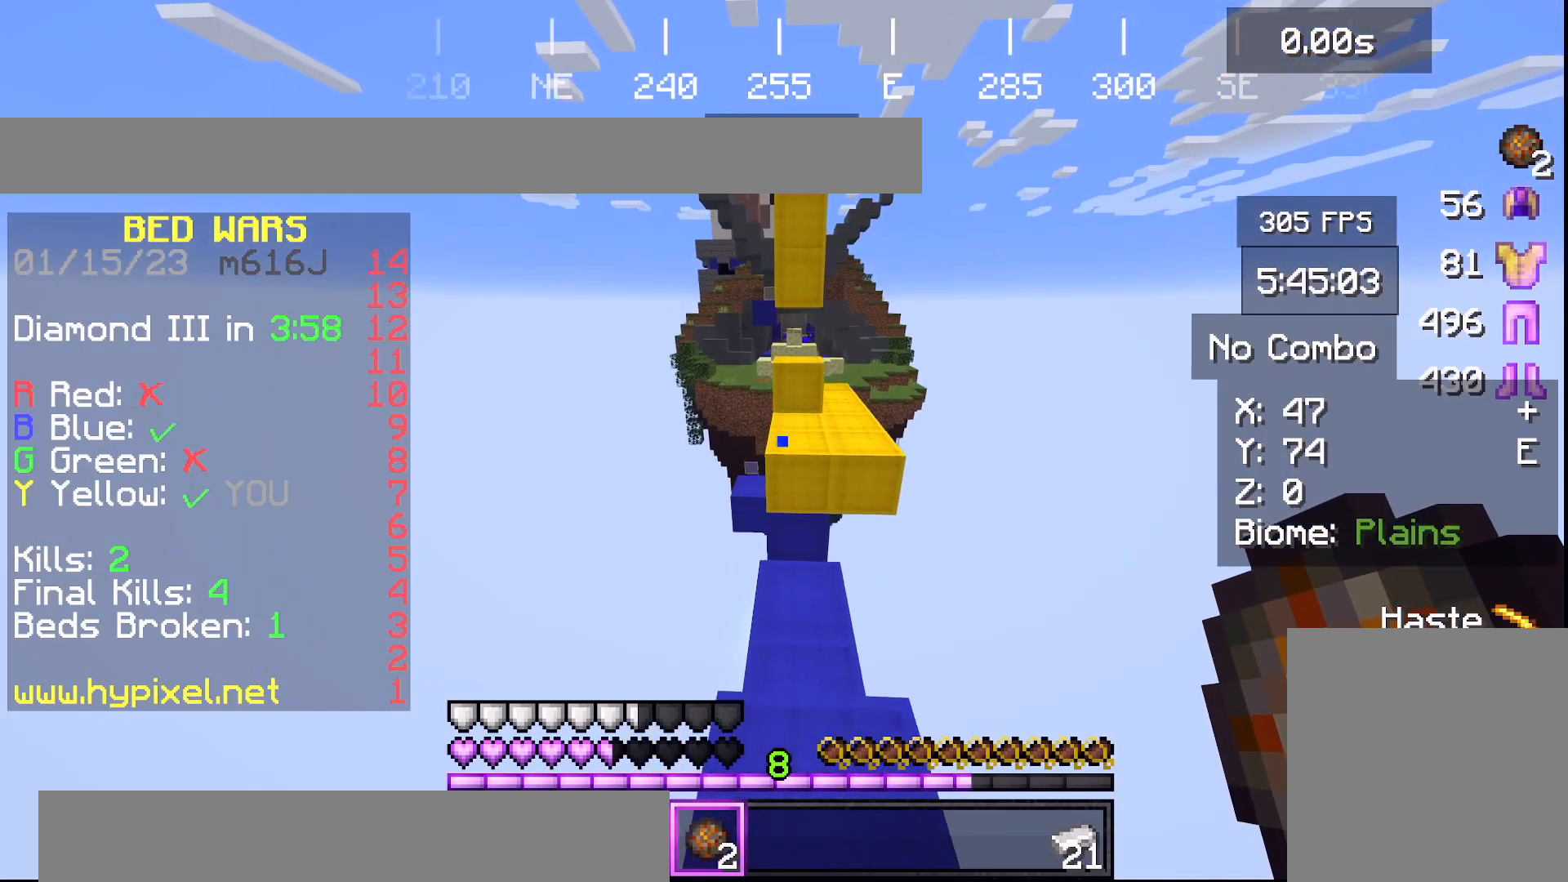
{"keys": [], "events": [[67, "w", "down"], [367, "w", "up"]]}
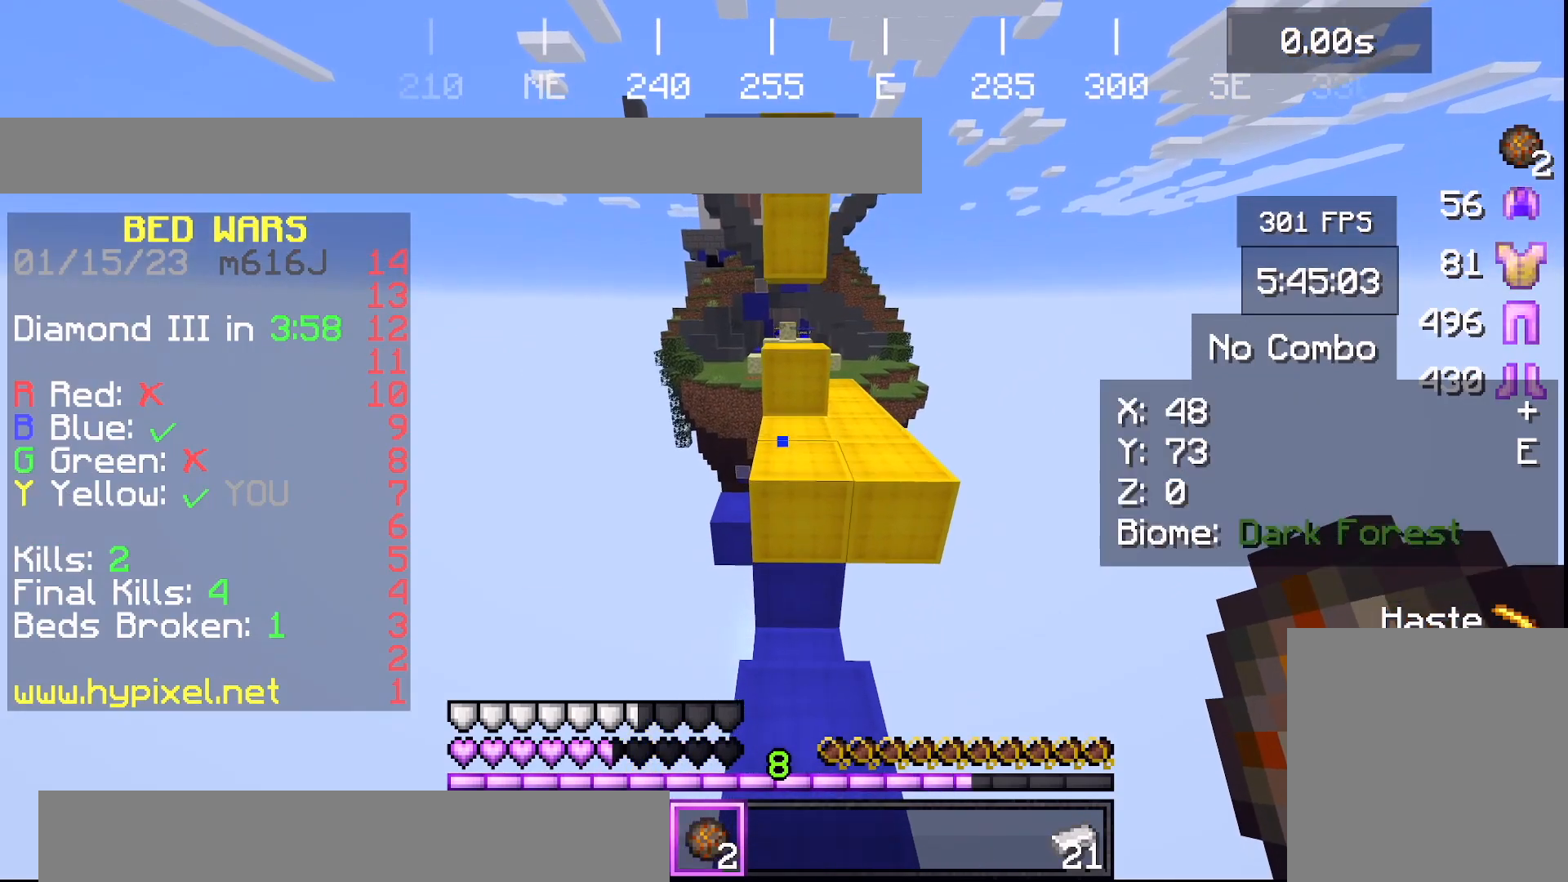
{"keys": ["space", "w"], "events": [[267, "w", "down"], [434, "space", "down"]]}